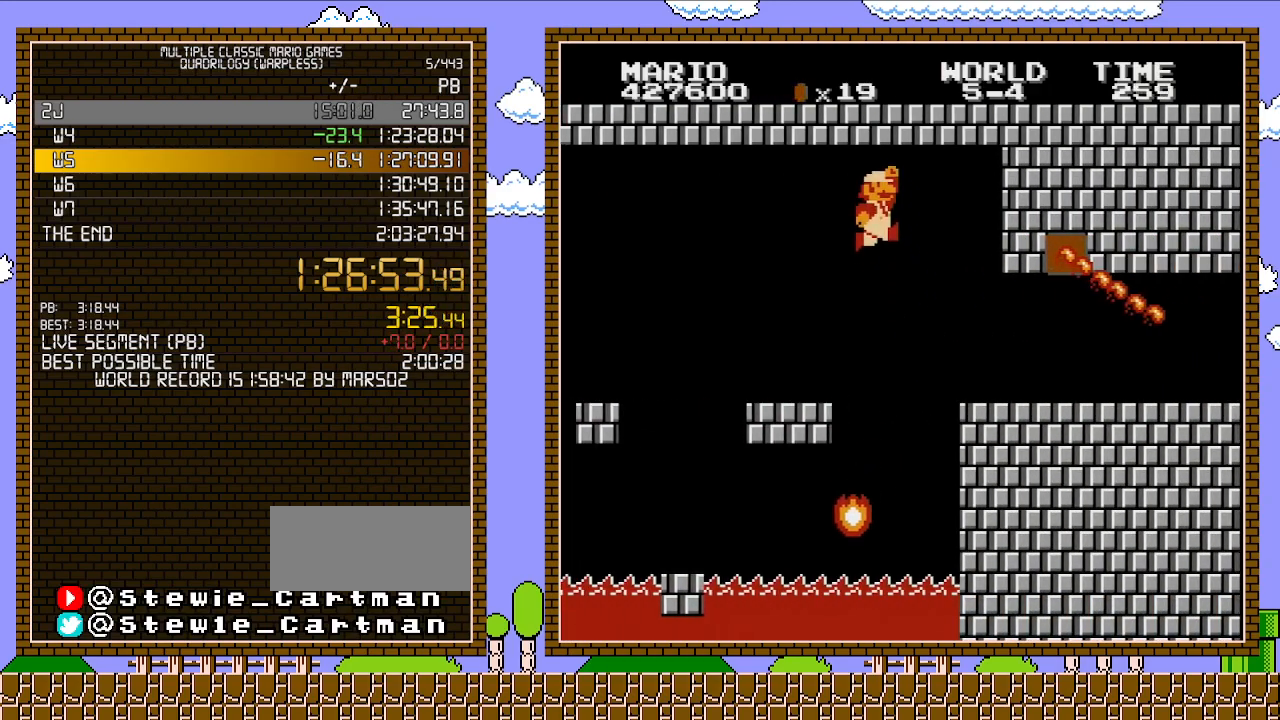
Gameplay with a controller (Nintendo layout); each line is a JSON object with the inputs held at the frame after it. "events" lists button and stick changes between this image and that frame as [ms after this image, input, new state], when the widget could be followed in between. Not read: L3 R3.
{"buttons": ["B", "DPAD_DOWN"], "events": [[167, "A", "up"], [450, "DPAD_RIGHT", "up"], [467, "DPAD_DOWN", "down"]]}
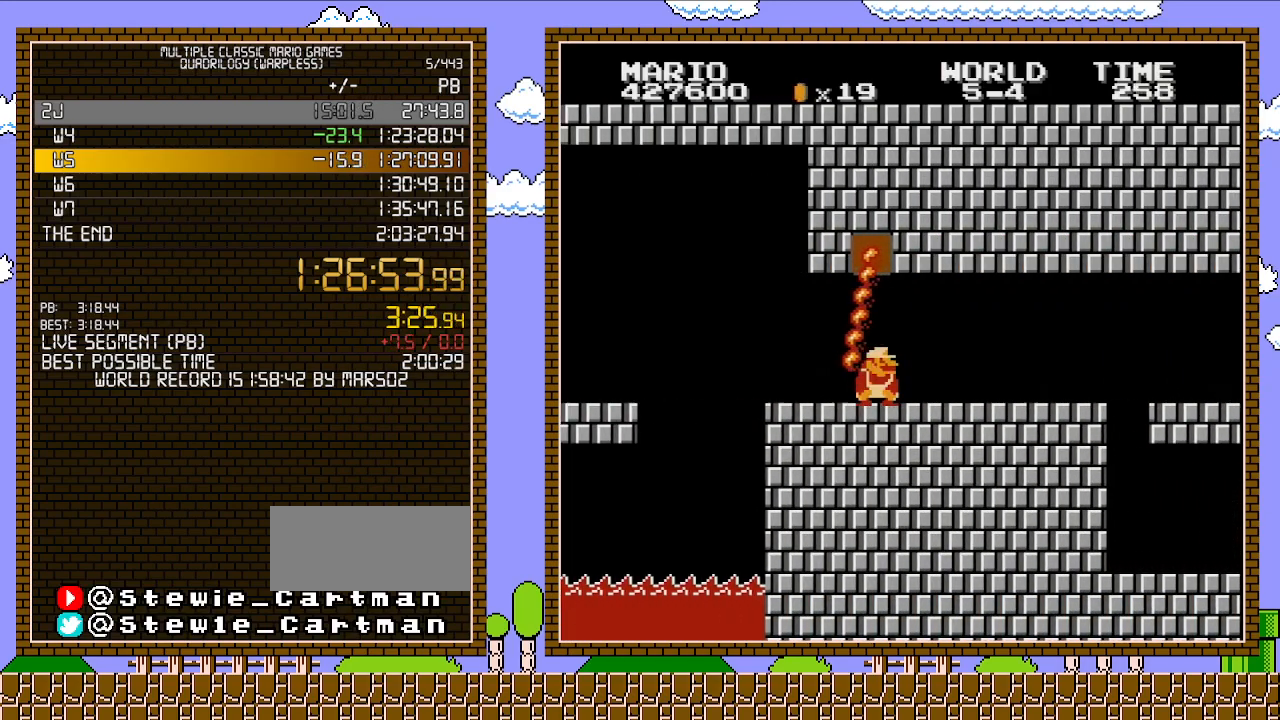
{"buttons": ["B"], "events": [[433, "DPAD_DOWN", "up"]]}
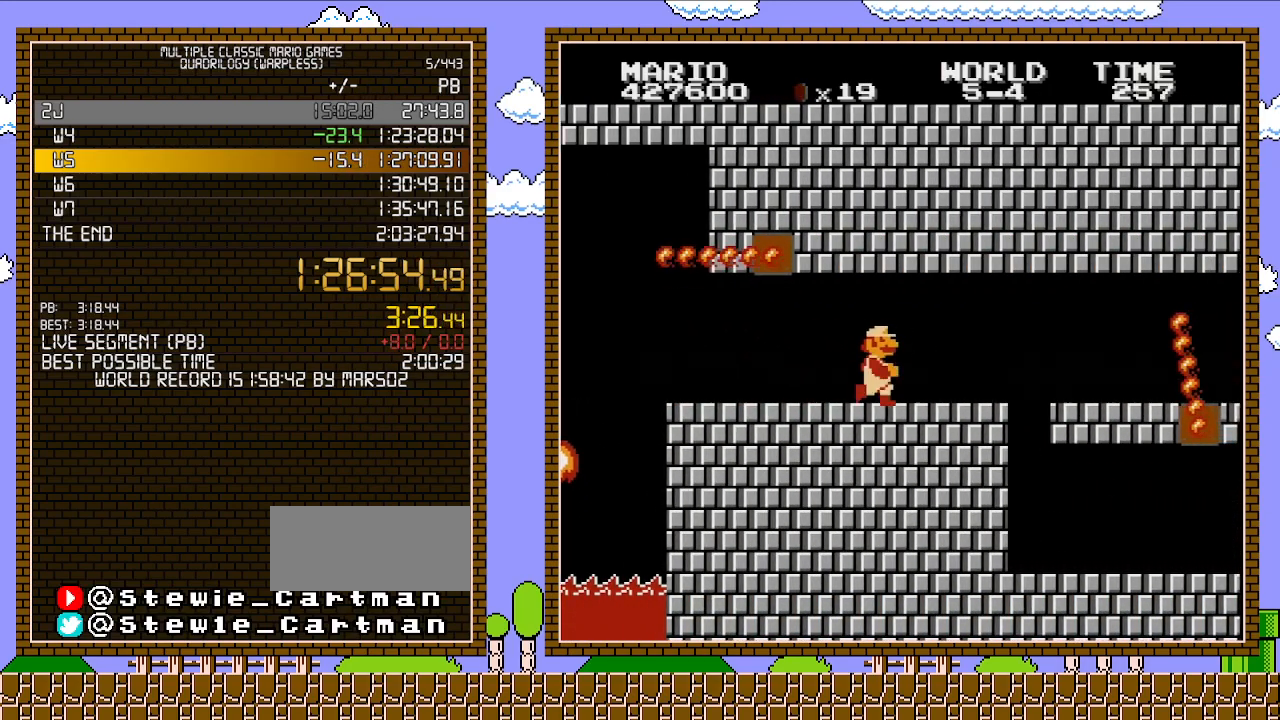
{"buttons": ["B", "DPAD_RIGHT"], "events": [[200, "DPAD_RIGHT", "down"], [317, "DPAD_RIGHT", "up"], [450, "DPAD_RIGHT", "down"]]}
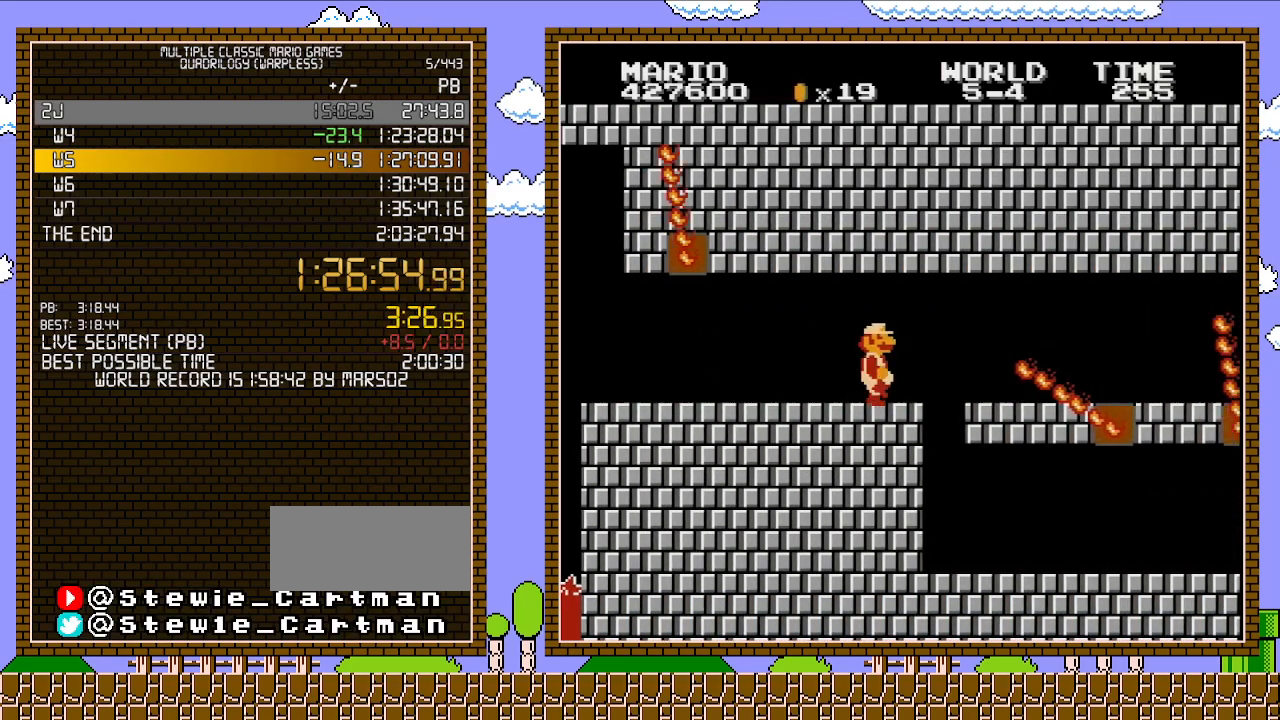
{"buttons": ["B", "DPAD_RIGHT"], "events": [[350, "DPAD_DOWN", "down"], [383, "A", "down"], [383, "DPAD_RIGHT", "up"], [500, "A", "up"], [500, "DPAD_DOWN", "up"], [500, "DPAD_RIGHT", "down"]]}
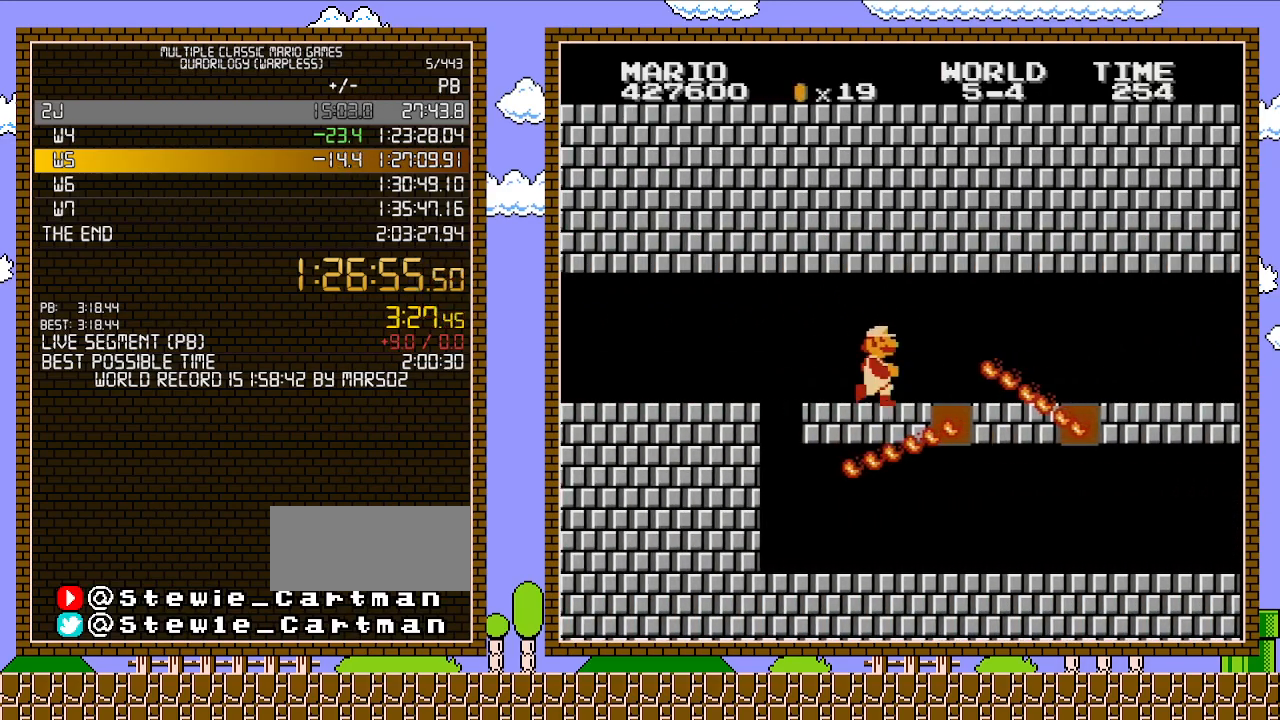
{"buttons": ["B", "DPAD_RIGHT"], "events": [[283, "DPAD_DOWN", "down"], [283, "DPAD_RIGHT", "up"], [317, "A", "down"], [417, "DPAD_RIGHT", "down"], [450, "A", "up"], [450, "DPAD_DOWN", "up"]]}
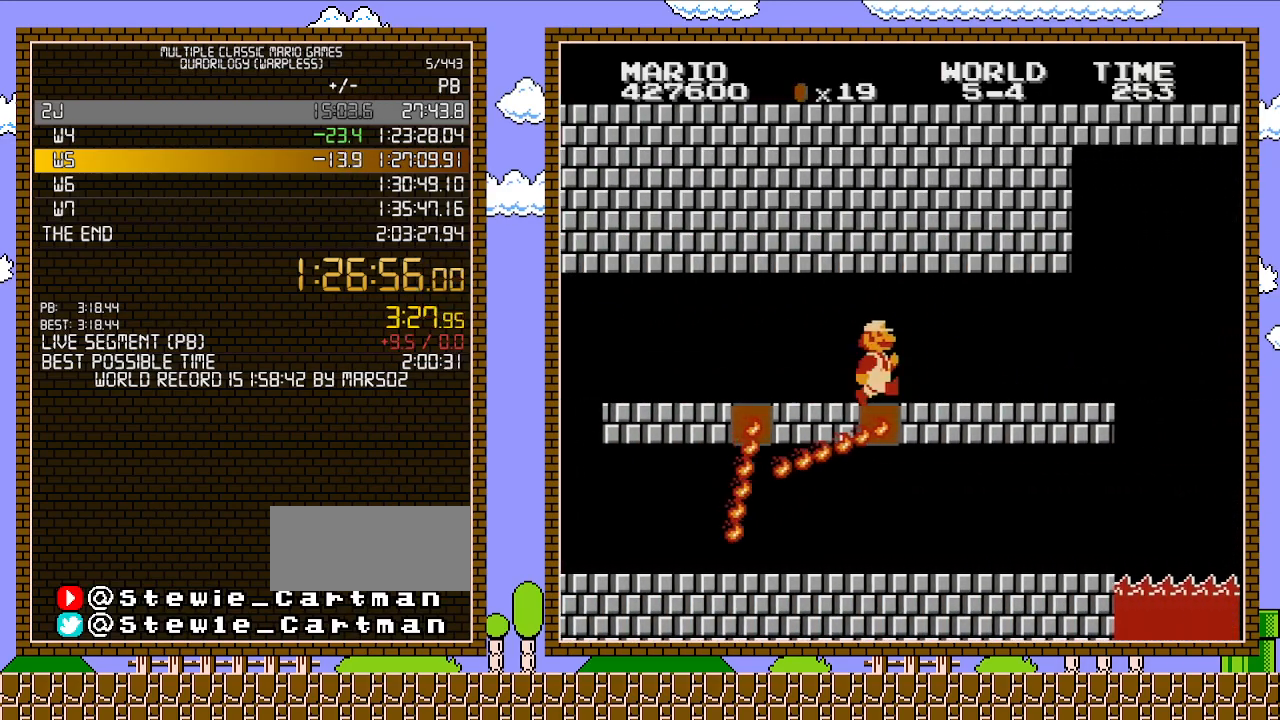
{"buttons": ["B", "DPAD_UP", "DPAD_RIGHT"], "events": [[500, "DPAD_UP", "down"]]}
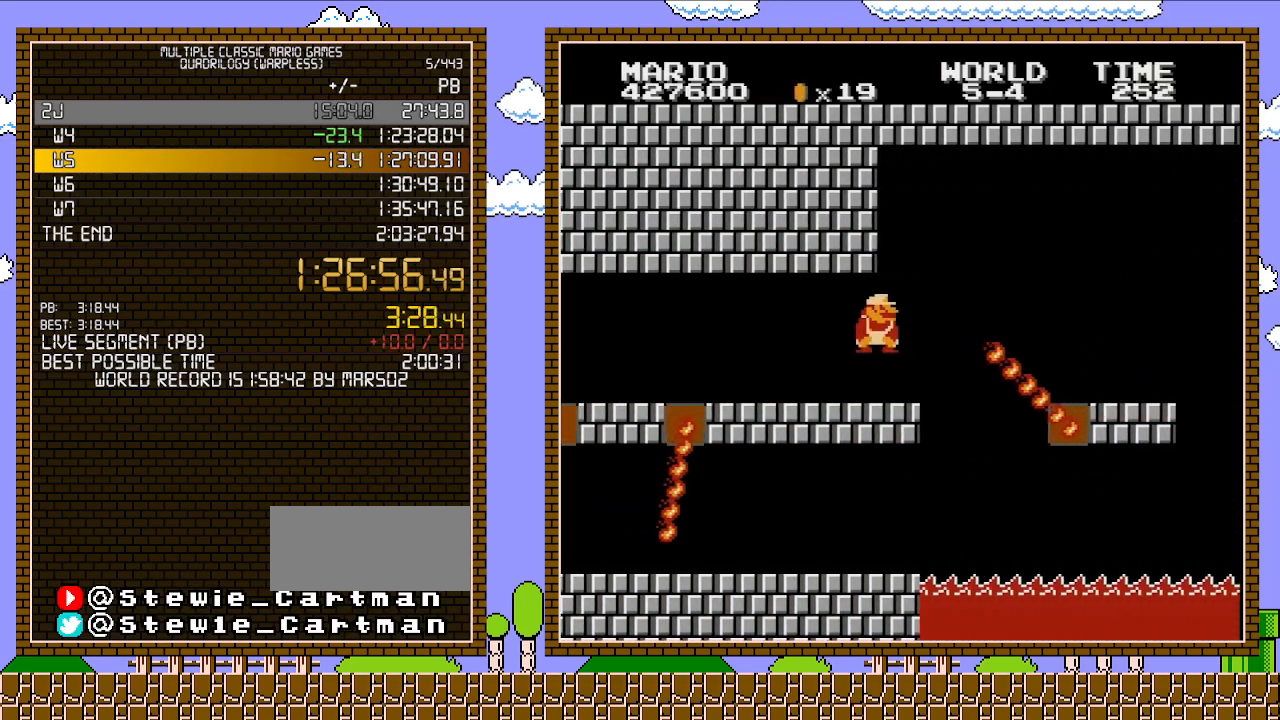
{"buttons": ["B", "DPAD_RIGHT"], "events": [[67, "DPAD_UP", "up"], [100, "DPAD_DOWN", "down"], [100, "DPAD_RIGHT", "up"], [167, "A", "down"], [217, "DPAD_RIGHT", "down"], [250, "DPAD_DOWN", "up"], [350, "A", "up"]]}
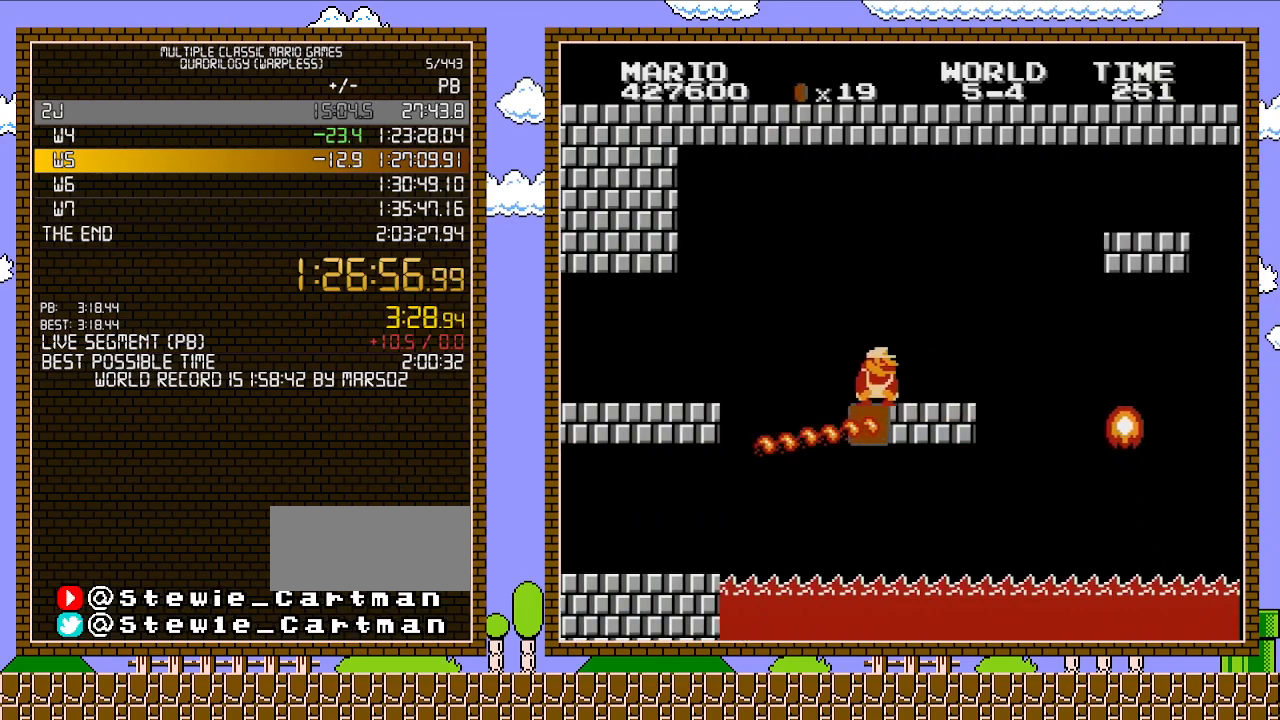
{"buttons": ["A", "B", "DPAD_RIGHT"], "events": [[233, "DPAD_DOWN", "down"], [250, "DPAD_RIGHT", "up"], [283, "A", "down"], [417, "DPAD_RIGHT", "down"], [450, "DPAD_DOWN", "up"]]}
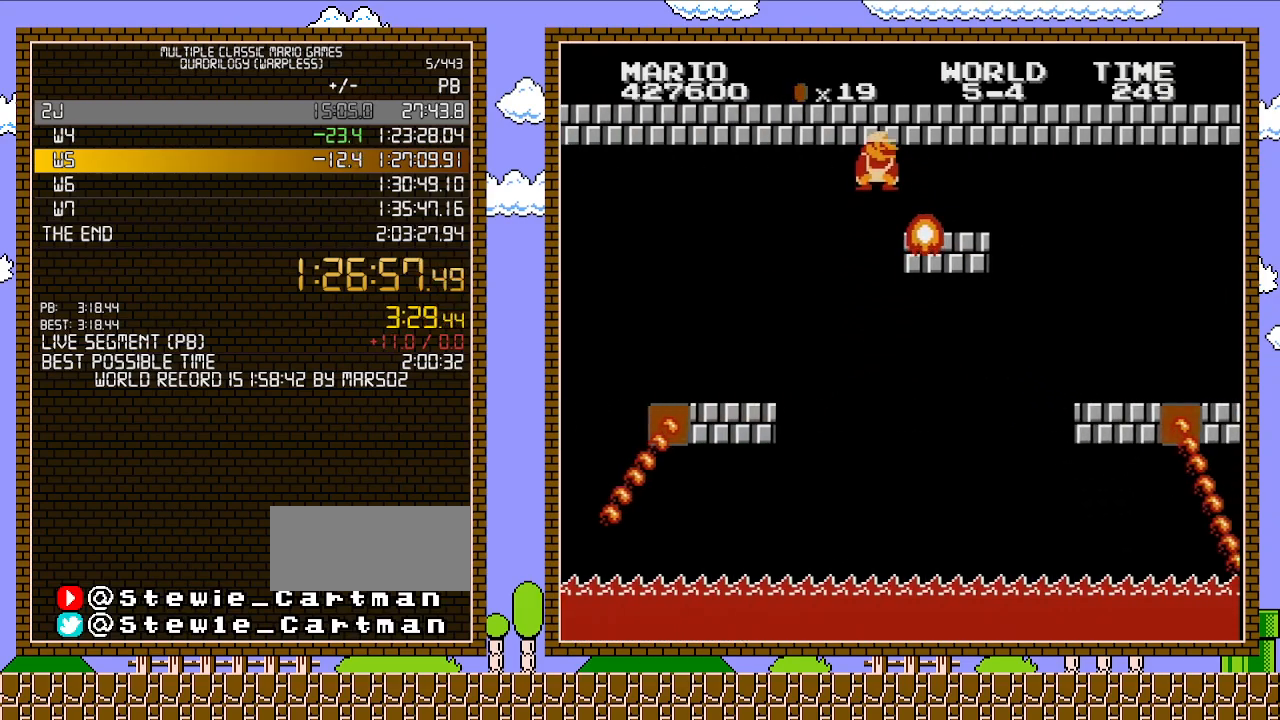
{"buttons": ["B", "DPAD_RIGHT"], "events": [[450, "A", "up"]]}
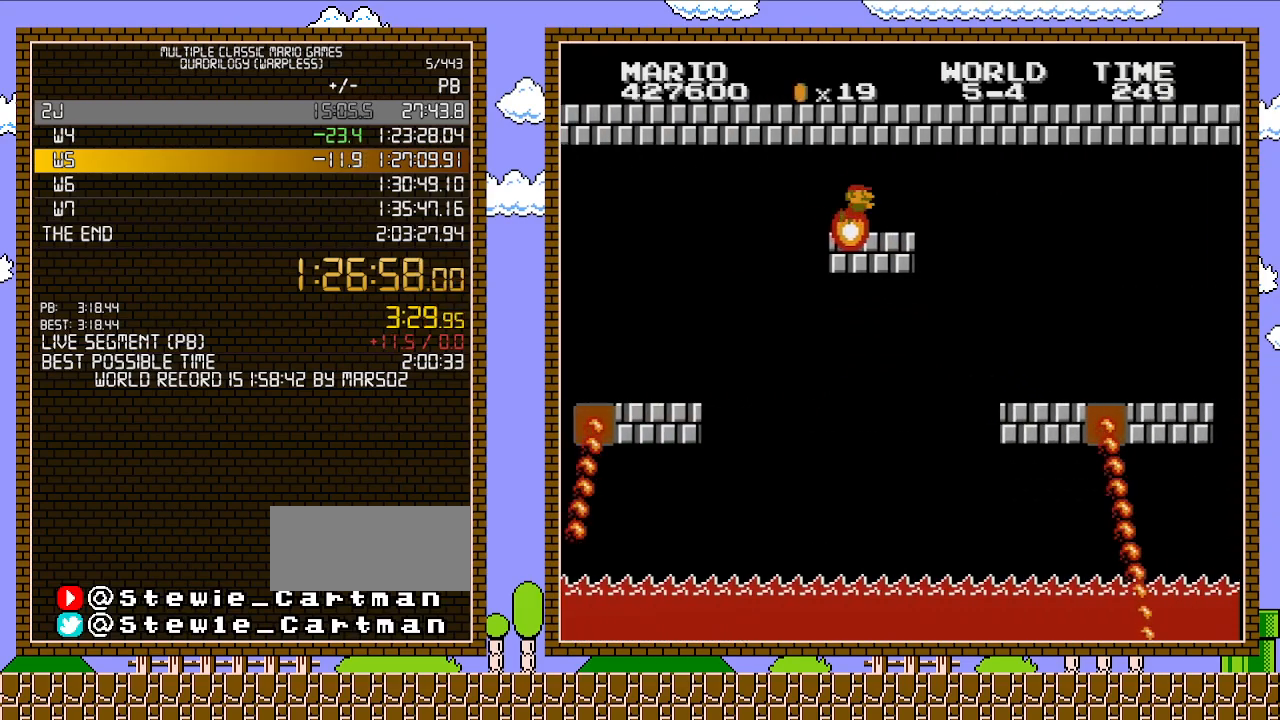
{"buttons": ["B", "DPAD_RIGHT"], "events": [[200, "DPAD_UP", "down"], [317, "DPAD_UP", "up"], [350, "DPAD_UP", "down"], [500, "DPAD_UP", "up"]]}
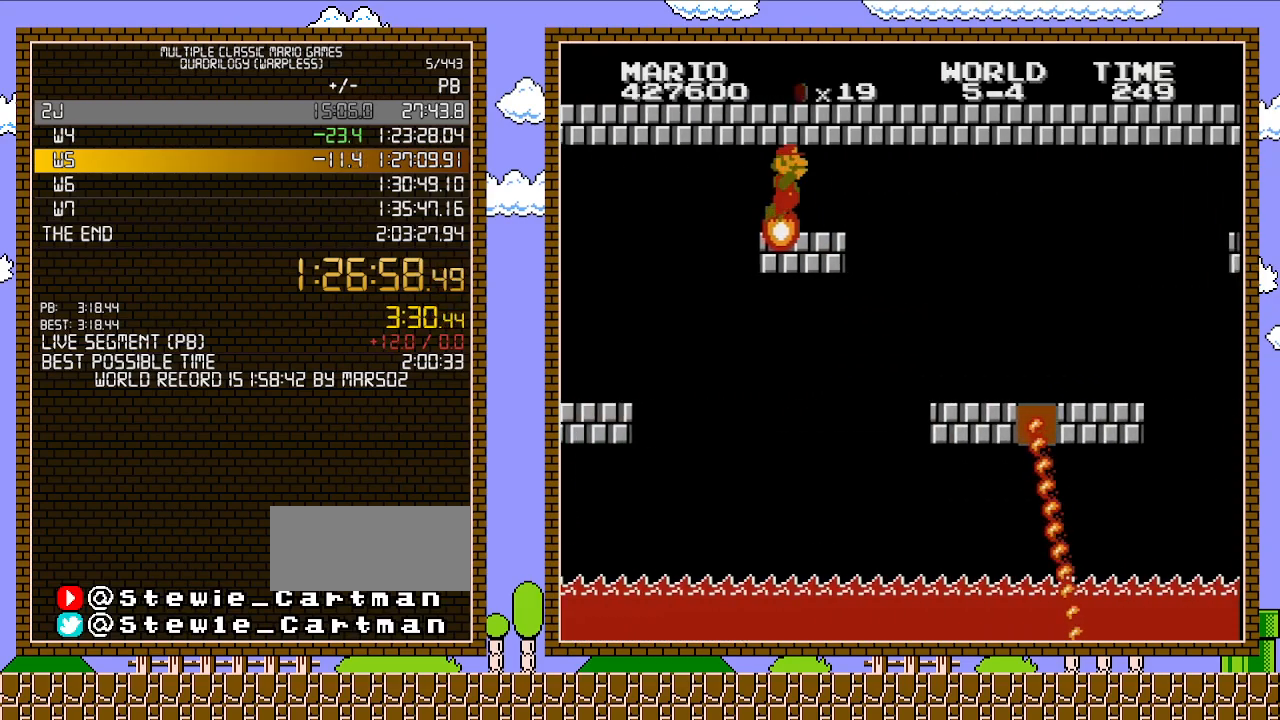
{"buttons": ["B", "DPAD_RIGHT"], "events": []}
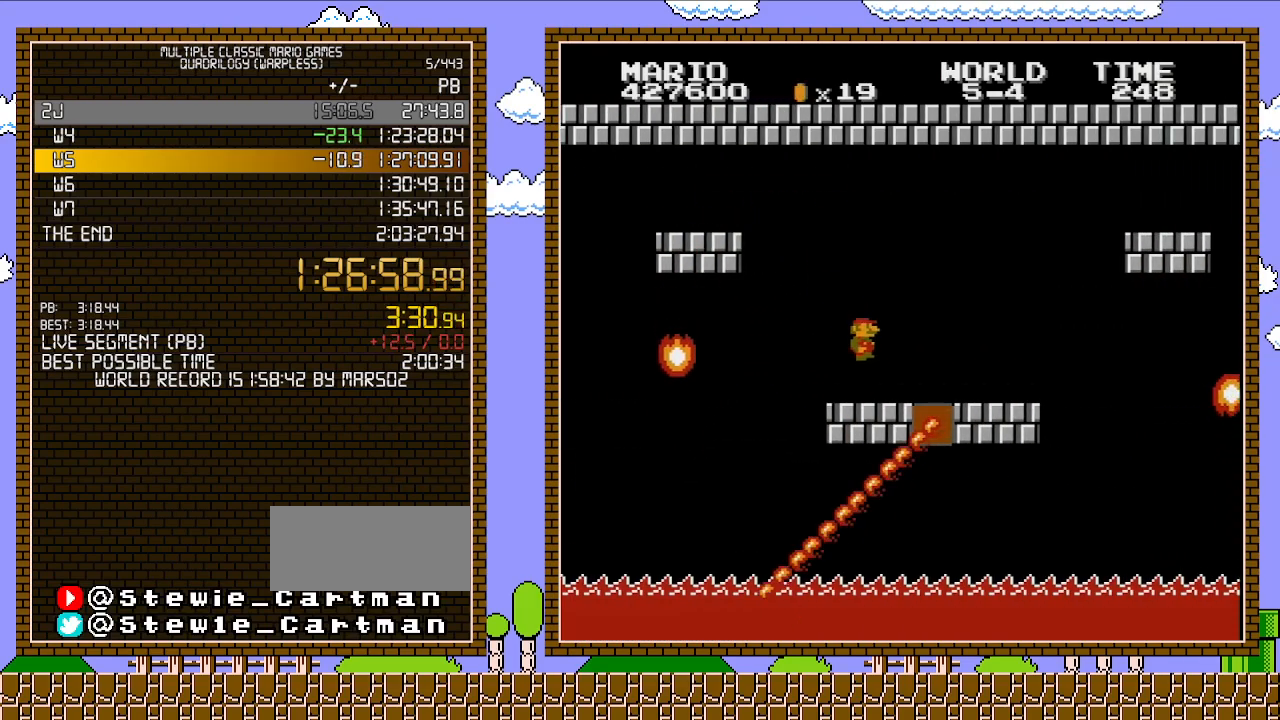
{"buttons": ["A", "B", "DPAD_RIGHT"], "events": [[467, "A", "down"]]}
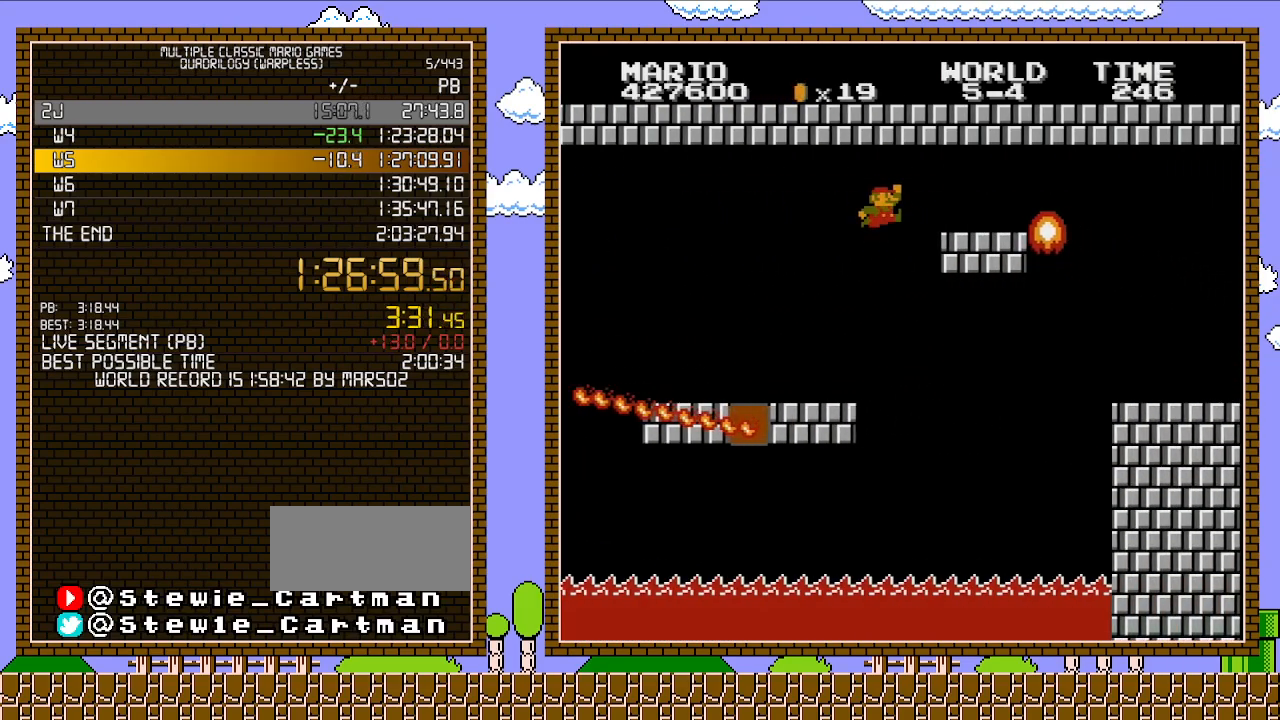
{"buttons": ["B", "DPAD_RIGHT"], "events": [[450, "A", "up"]]}
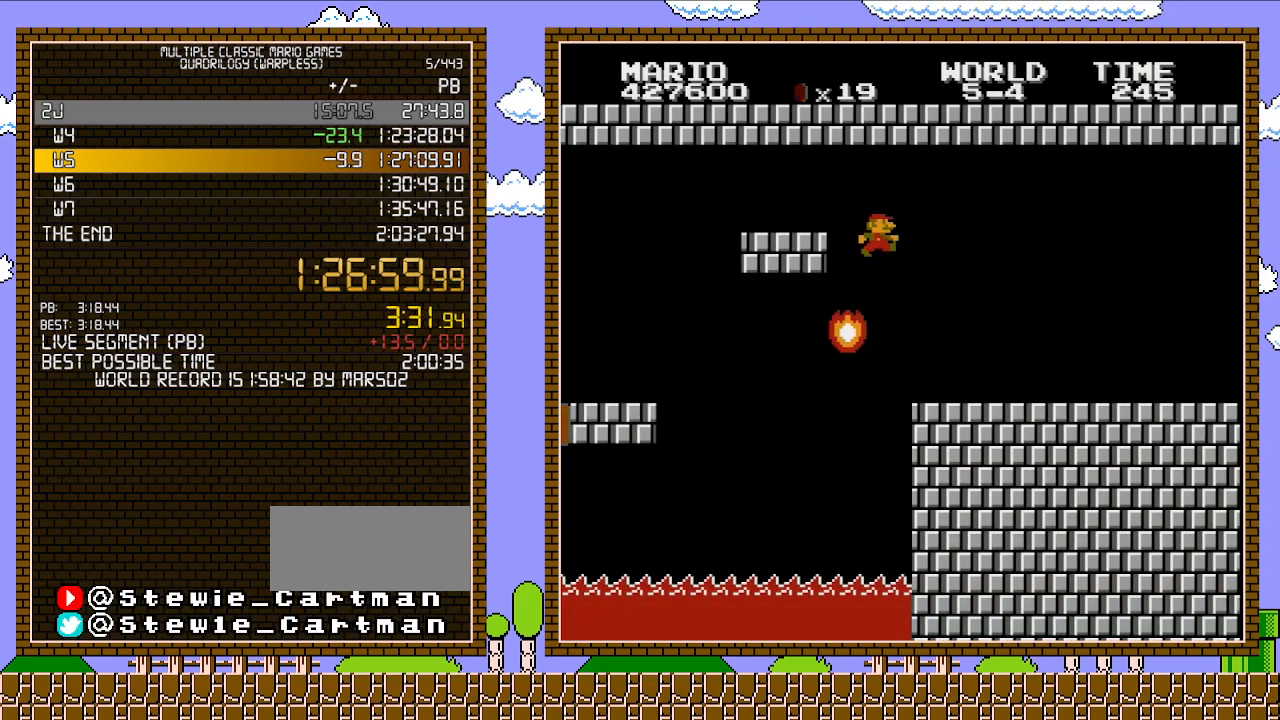
{"buttons": ["B", "DPAD_RIGHT"], "events": []}
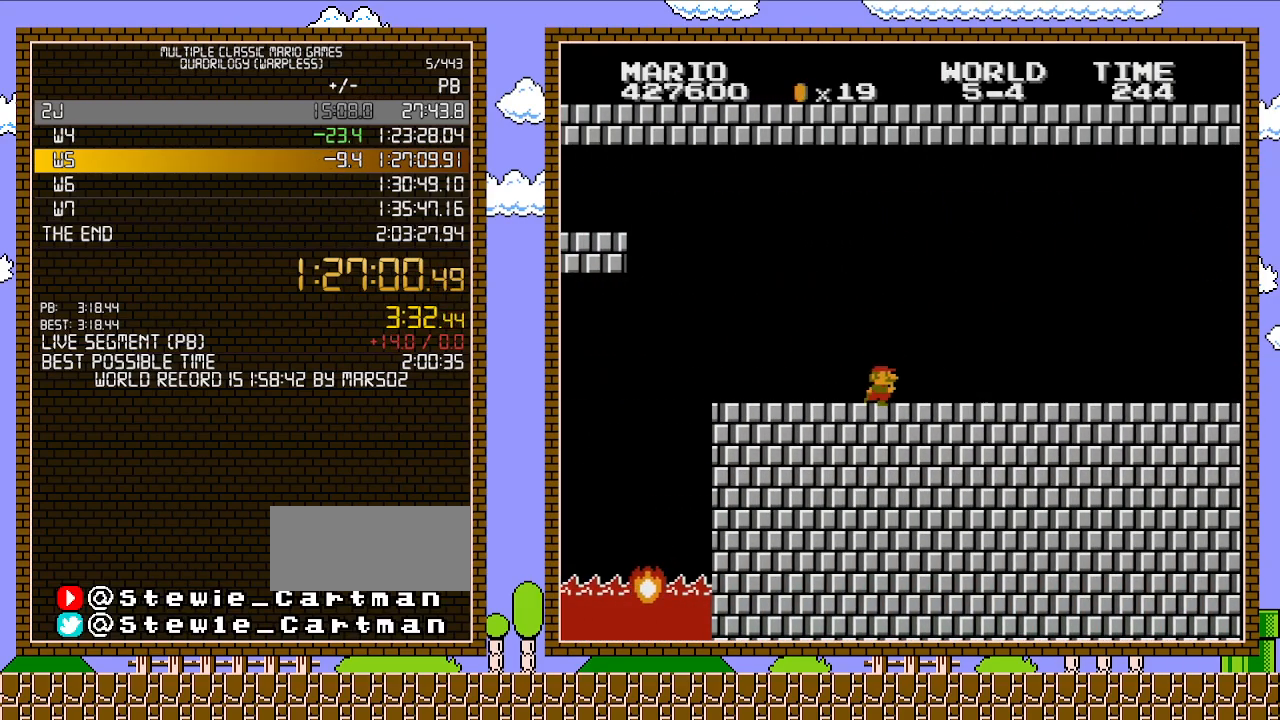
{"buttons": ["B", "DPAD_RIGHT"], "events": []}
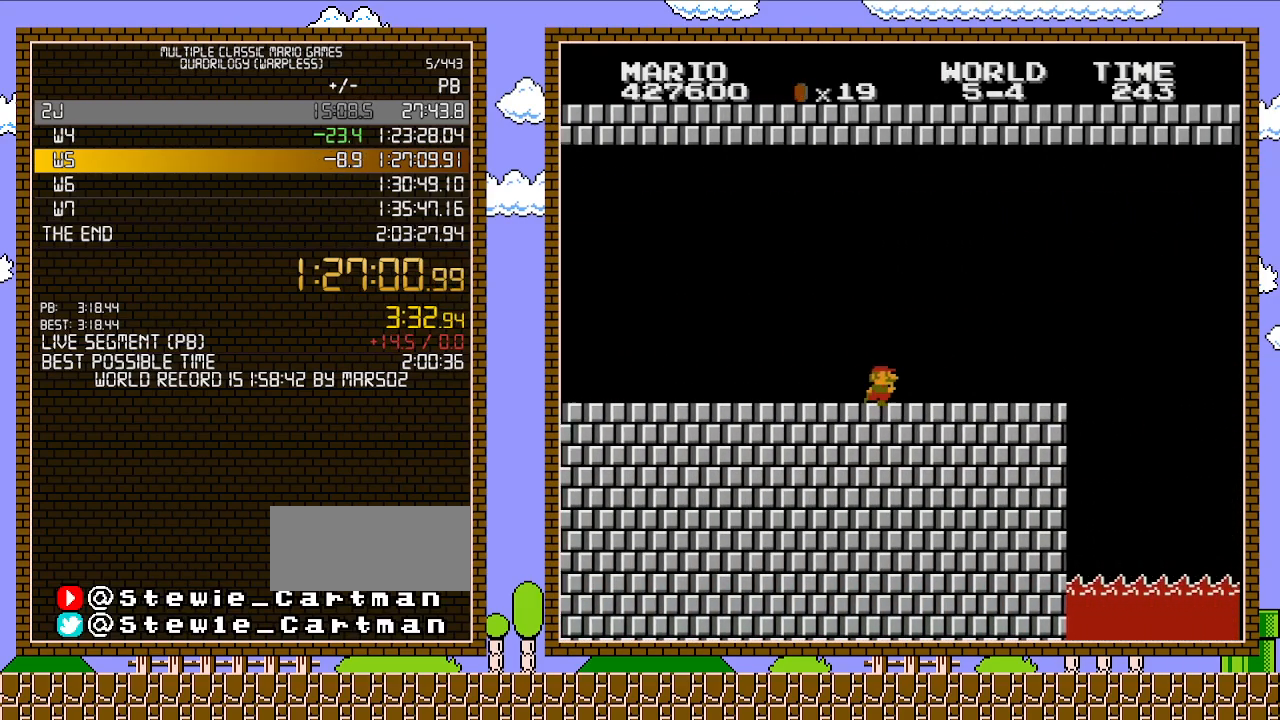
{"buttons": ["A", "B", "DPAD_RIGHT"], "events": [[500, "A", "down"]]}
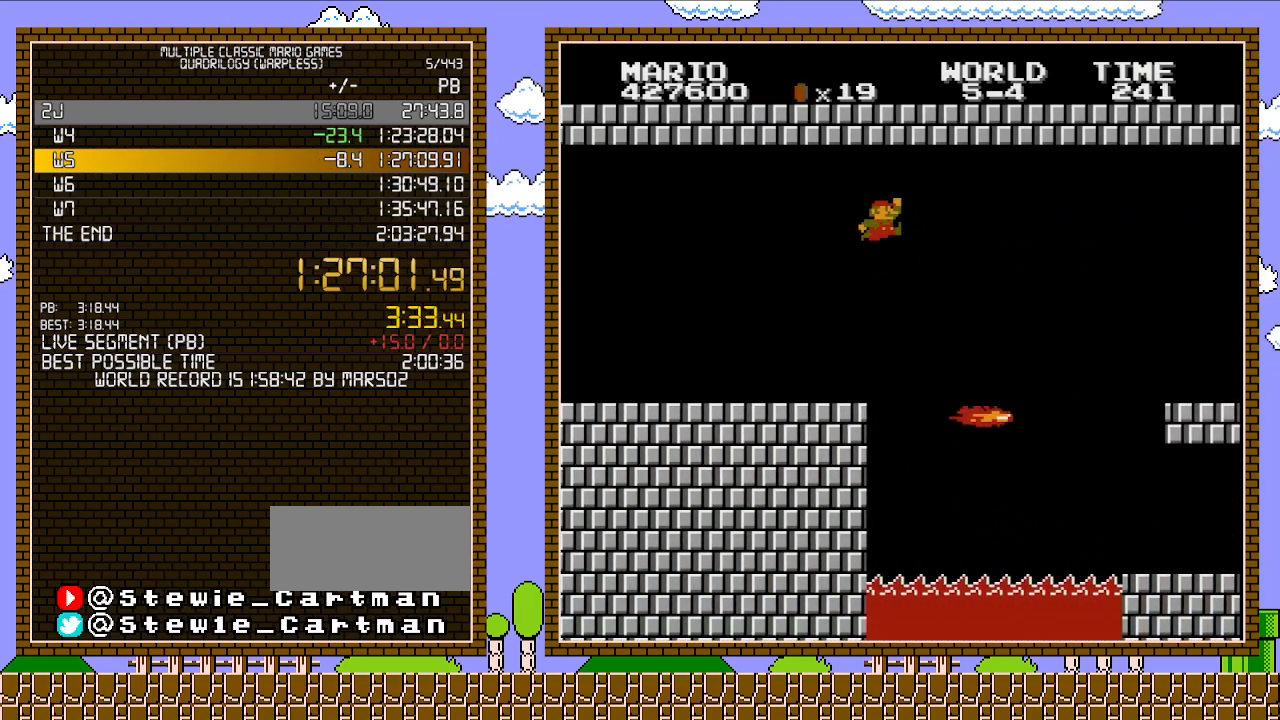
{"buttons": ["B", "DPAD_RIGHT"], "events": [[133, "DPAD_UP", "down"], [283, "DPAD_UP", "up"], [317, "A", "up"]]}
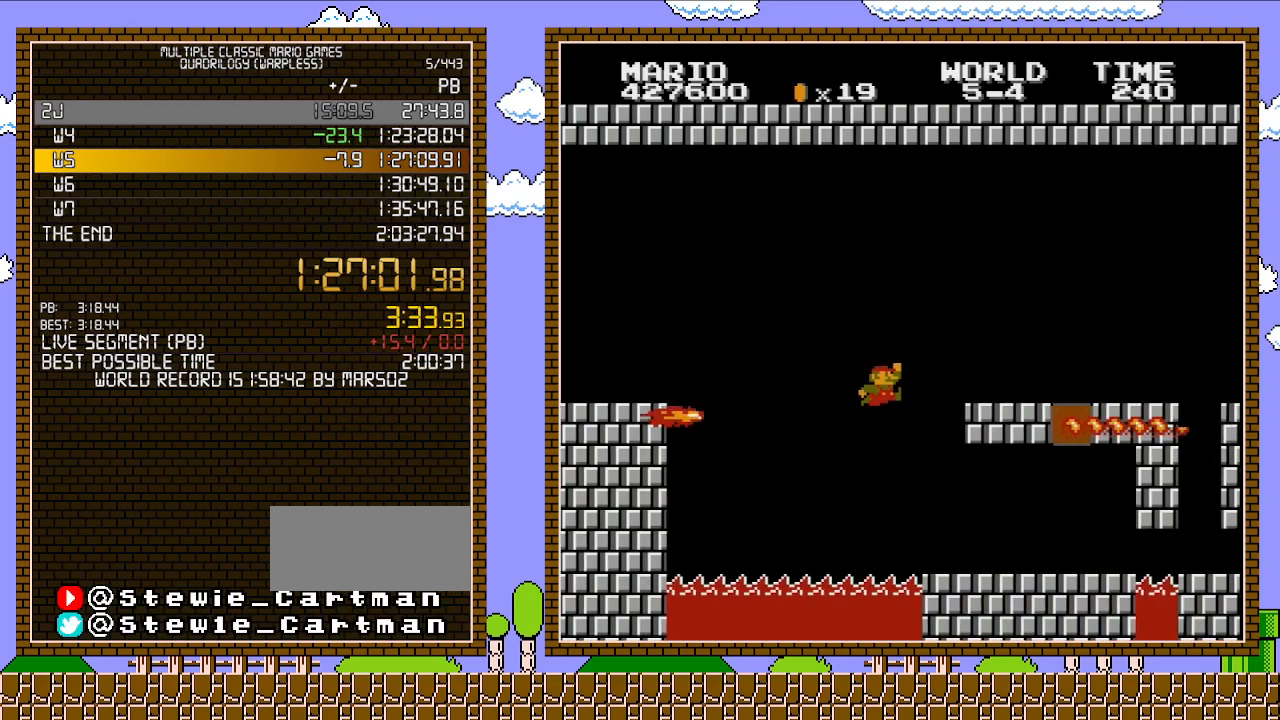
{"buttons": ["B", "DPAD_RIGHT"], "events": []}
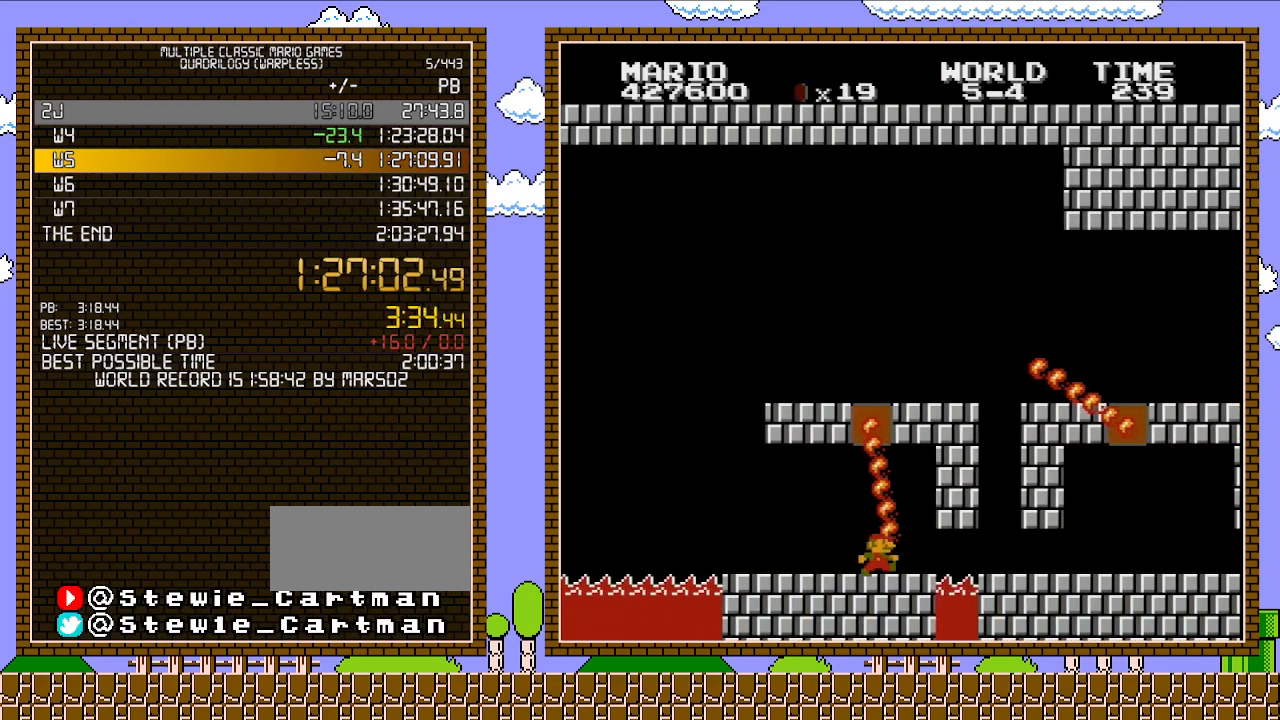
{"buttons": ["B", "DPAD_RIGHT"], "events": []}
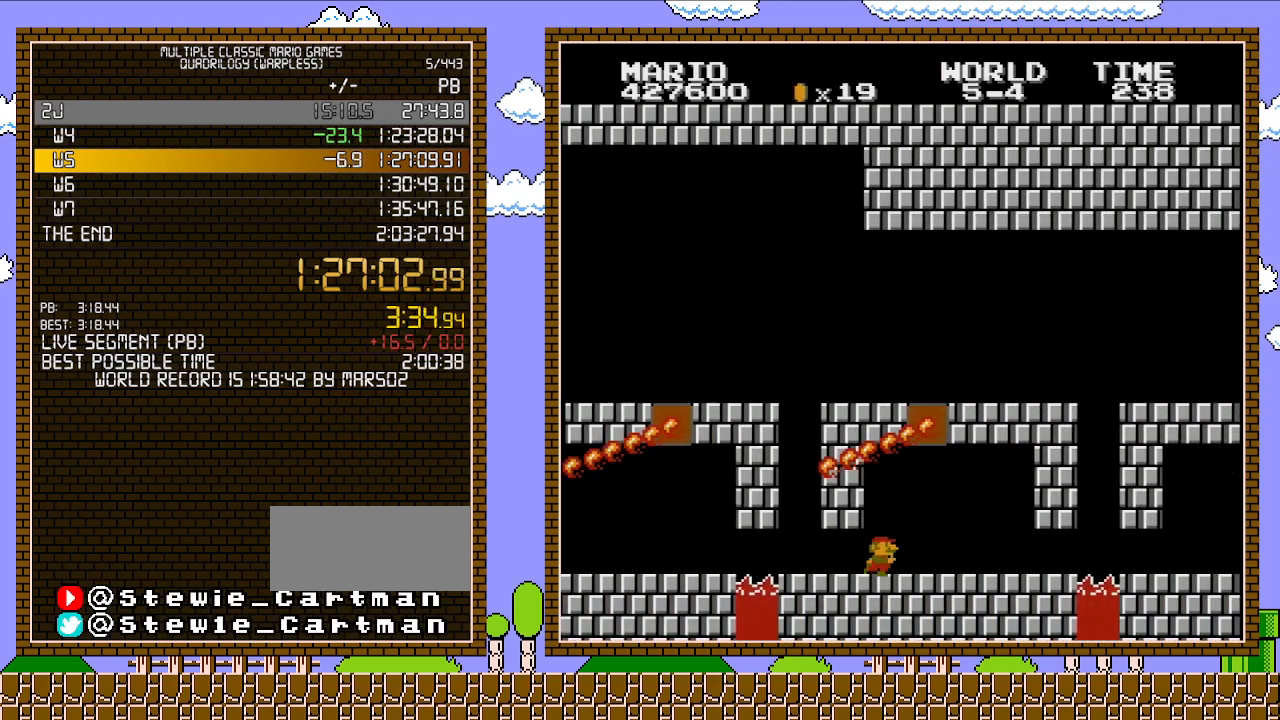
{"buttons": ["B", "DPAD_RIGHT"], "events": []}
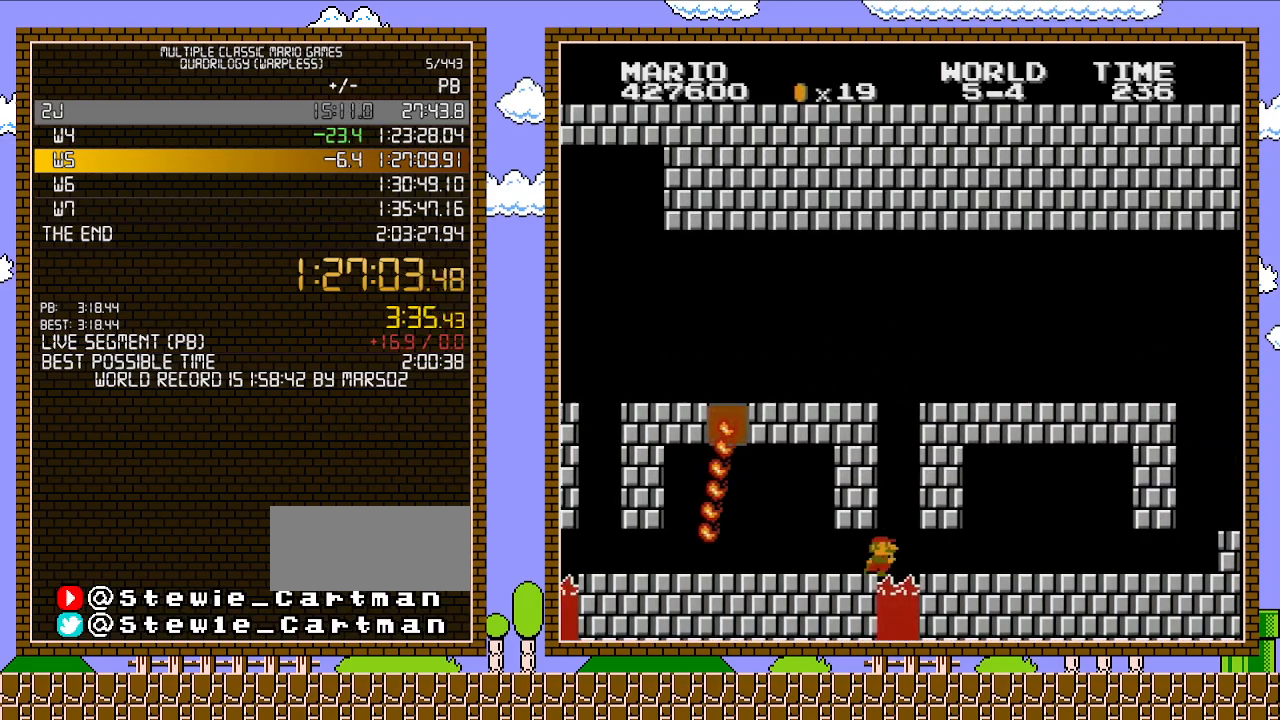
{"buttons": ["B", "DPAD_RIGHT"], "events": []}
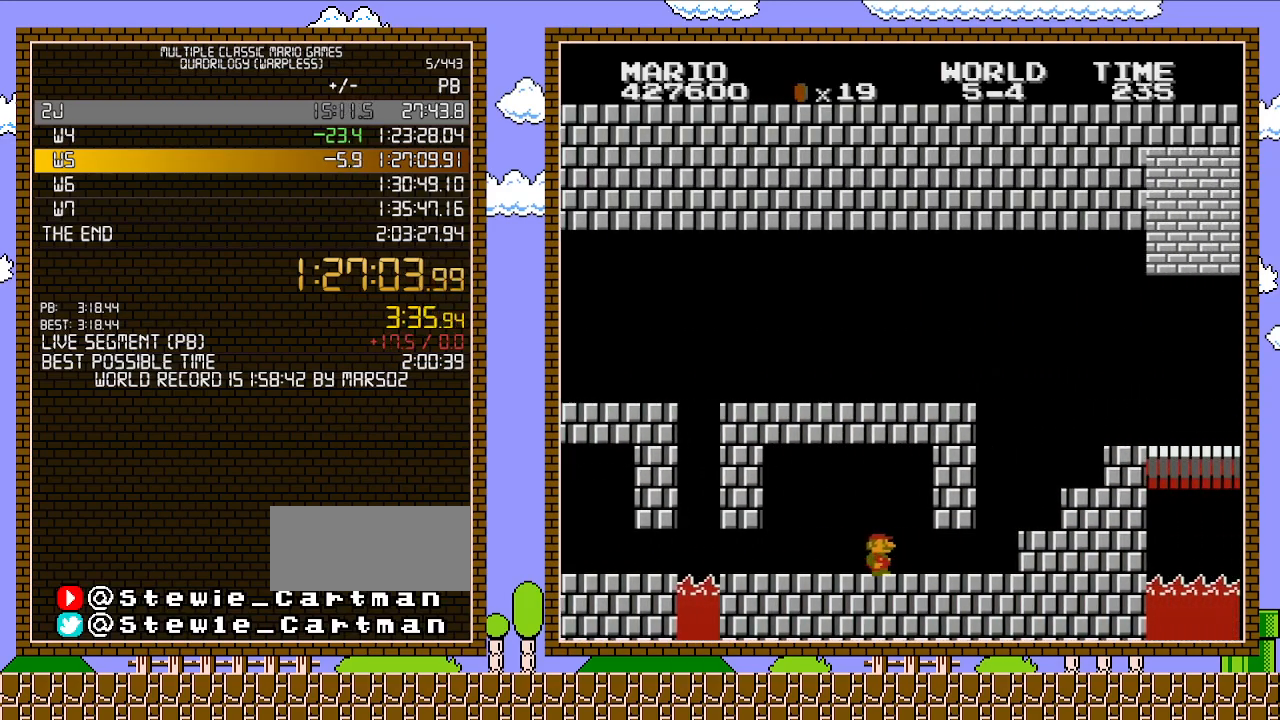
{"buttons": ["B", "DPAD_RIGHT"], "events": []}
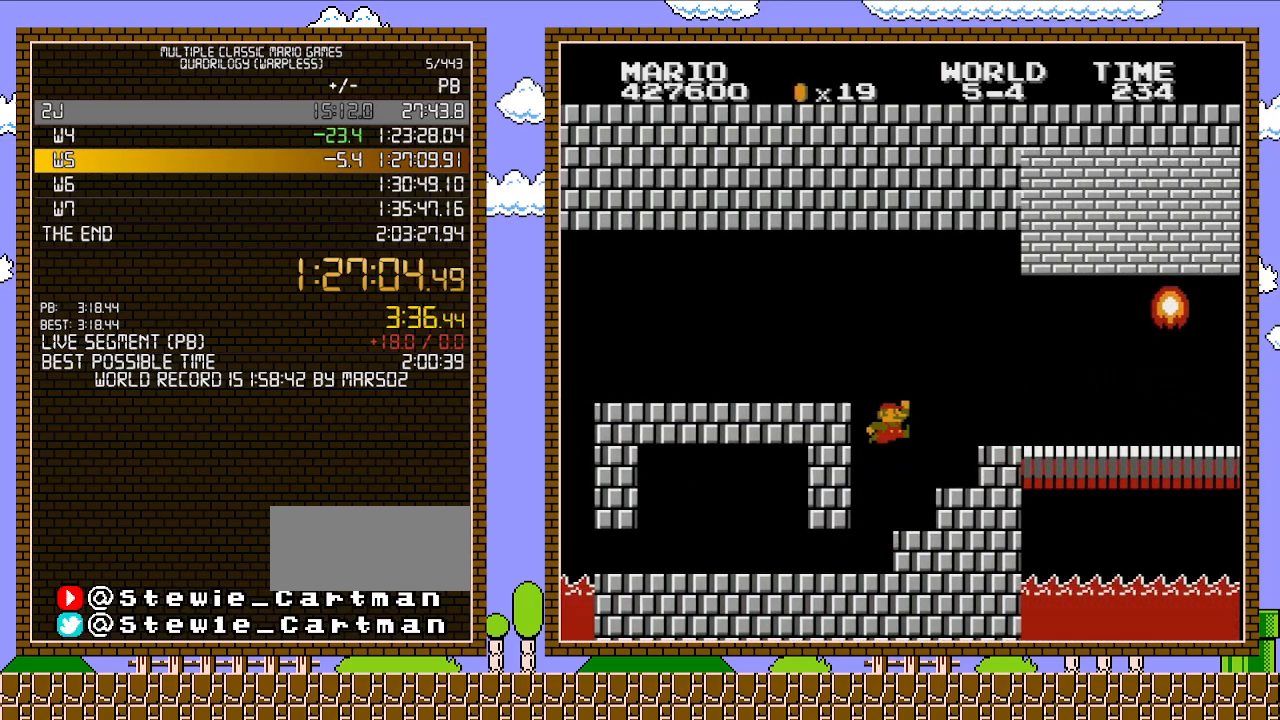
{"buttons": ["A", "B", "DPAD_RIGHT"], "events": [[67, "A", "down"]]}
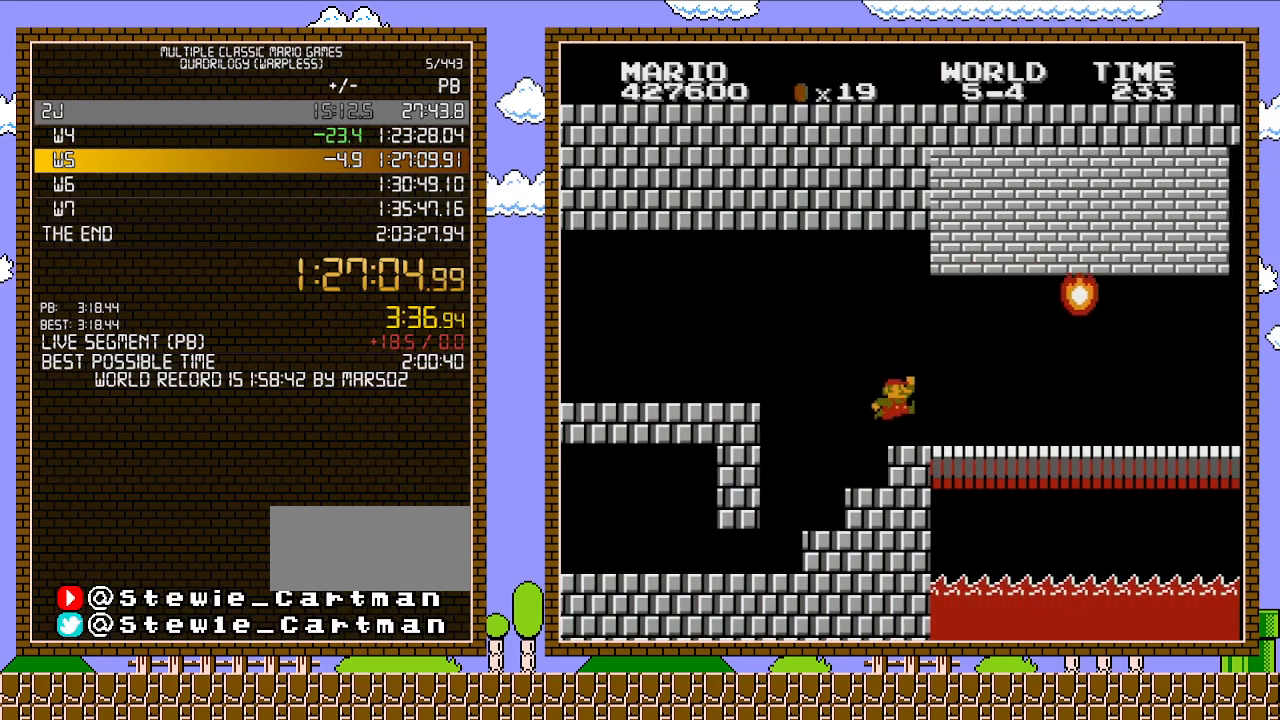
{"buttons": ["B", "DPAD_RIGHT"], "events": [[133, "A", "up"], [167, "DPAD_RIGHT", "up"], [450, "DPAD_RIGHT", "down"]]}
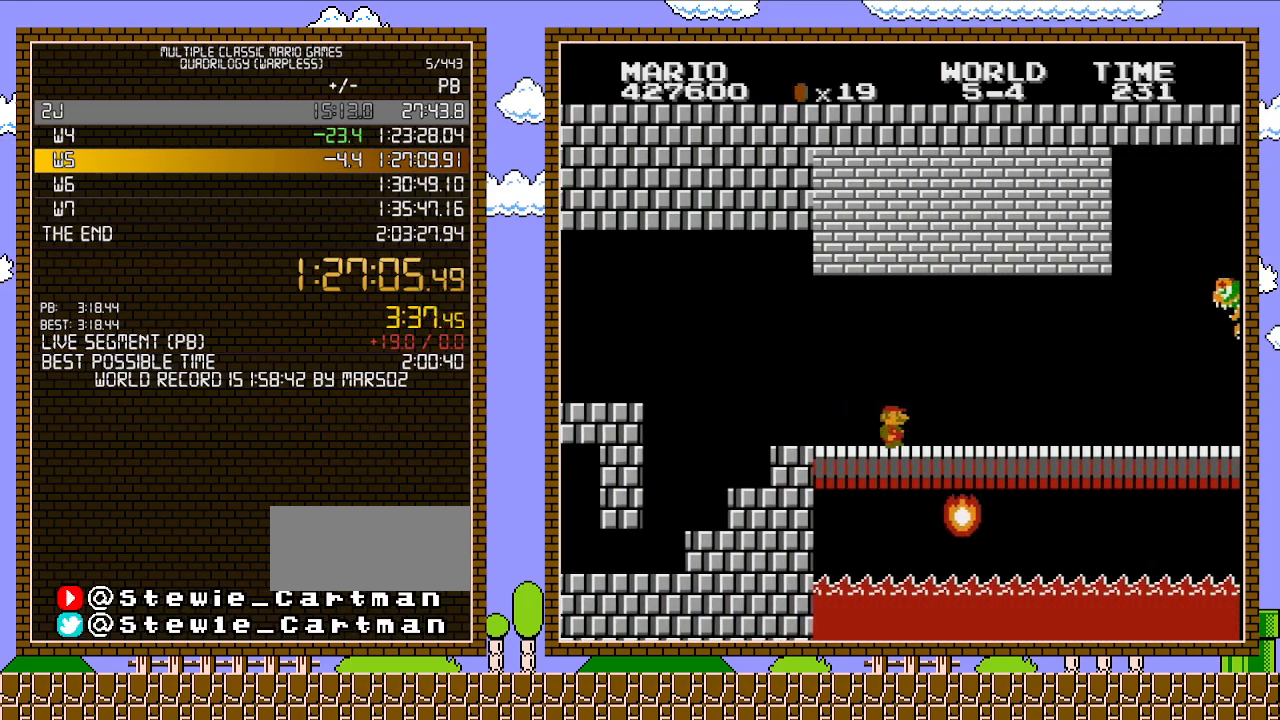
{"buttons": ["B", "DPAD_RIGHT"], "events": []}
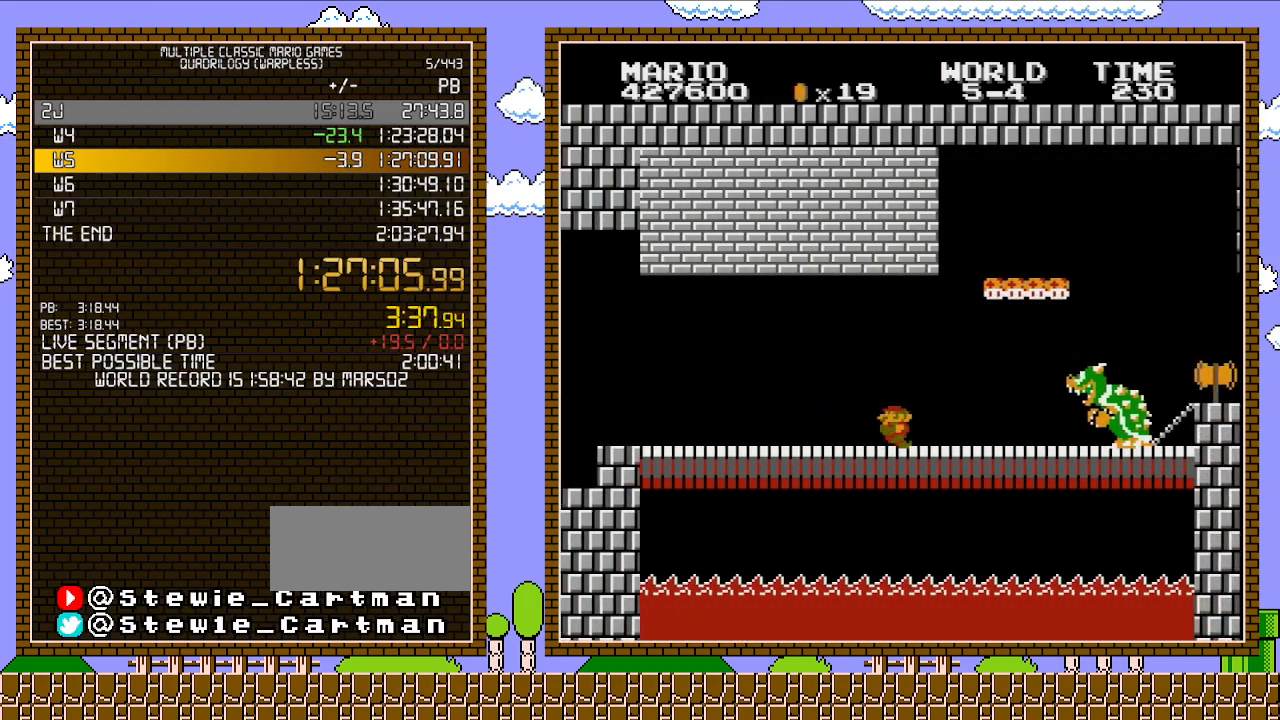
{"buttons": ["B", "DPAD_RIGHT"], "events": [[33, "DPAD_LEFT", "down"], [33, "DPAD_RIGHT", "up"], [233, "DPAD_LEFT", "up"], [483, "DPAD_RIGHT", "down"]]}
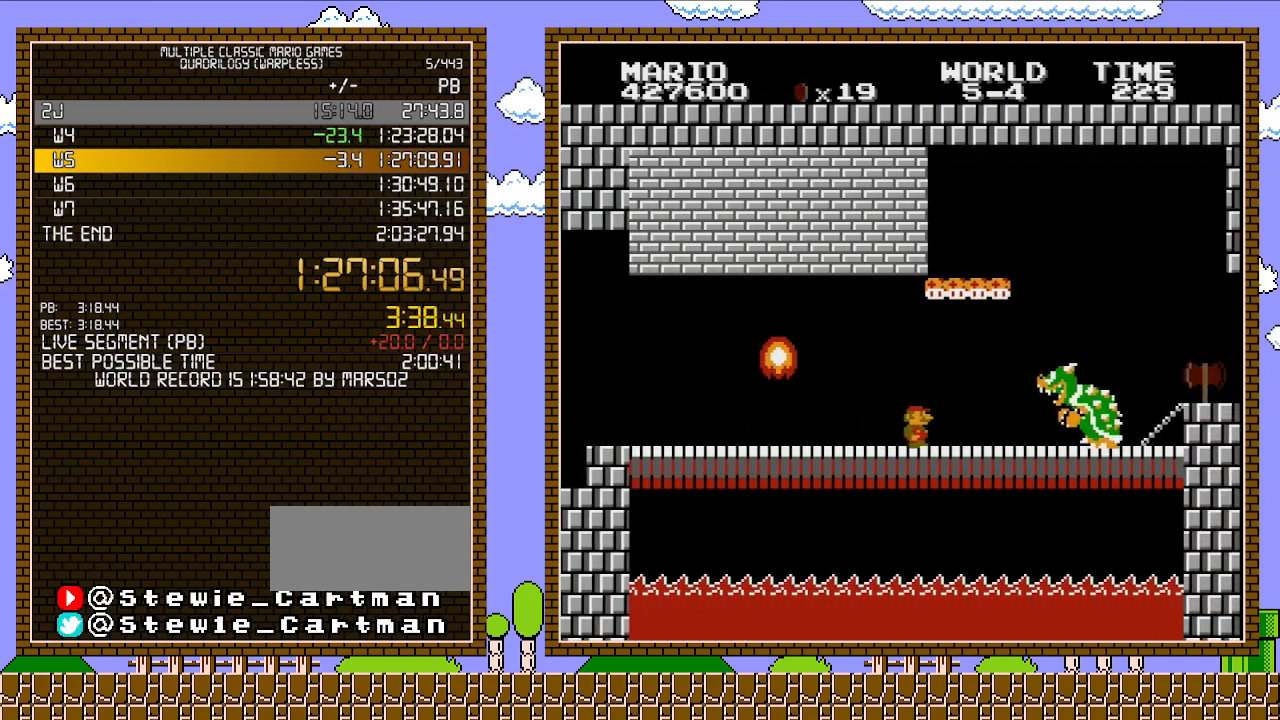
{"buttons": ["B"], "events": [[283, "DPAD_RIGHT", "up"]]}
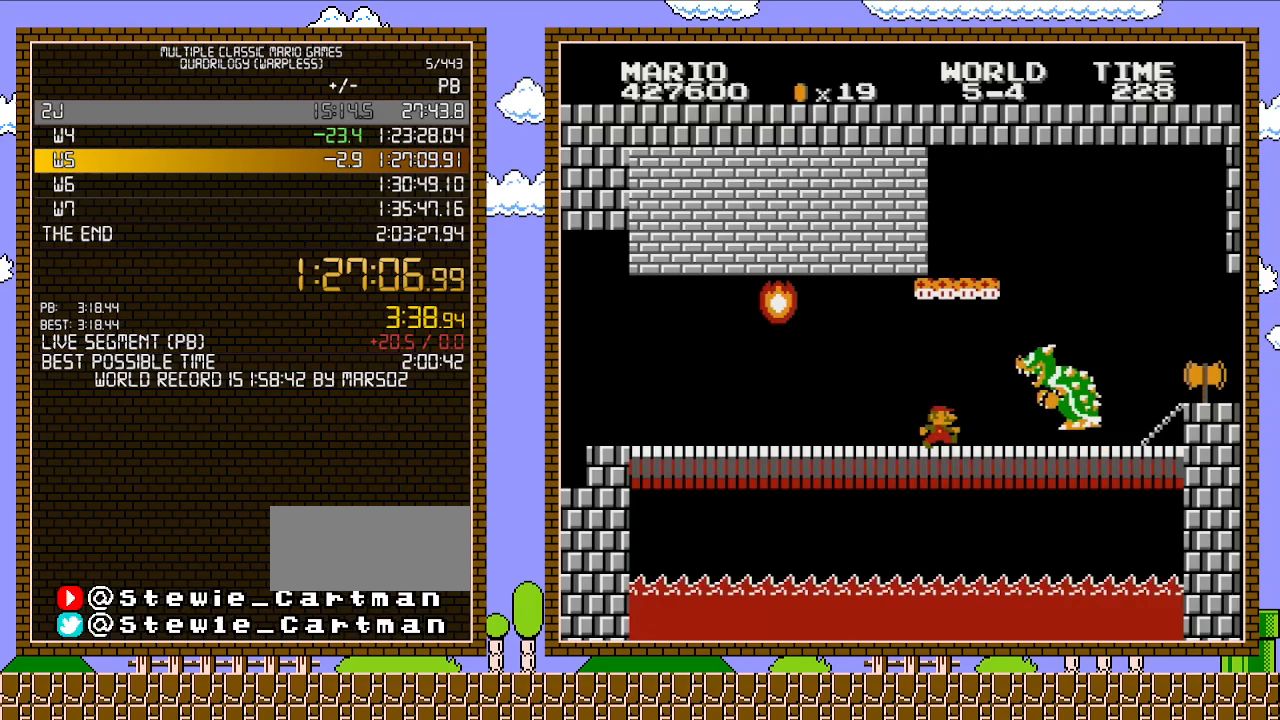
{"buttons": ["B", "DPAD_RIGHT"], "events": [[217, "DPAD_RIGHT", "down"]]}
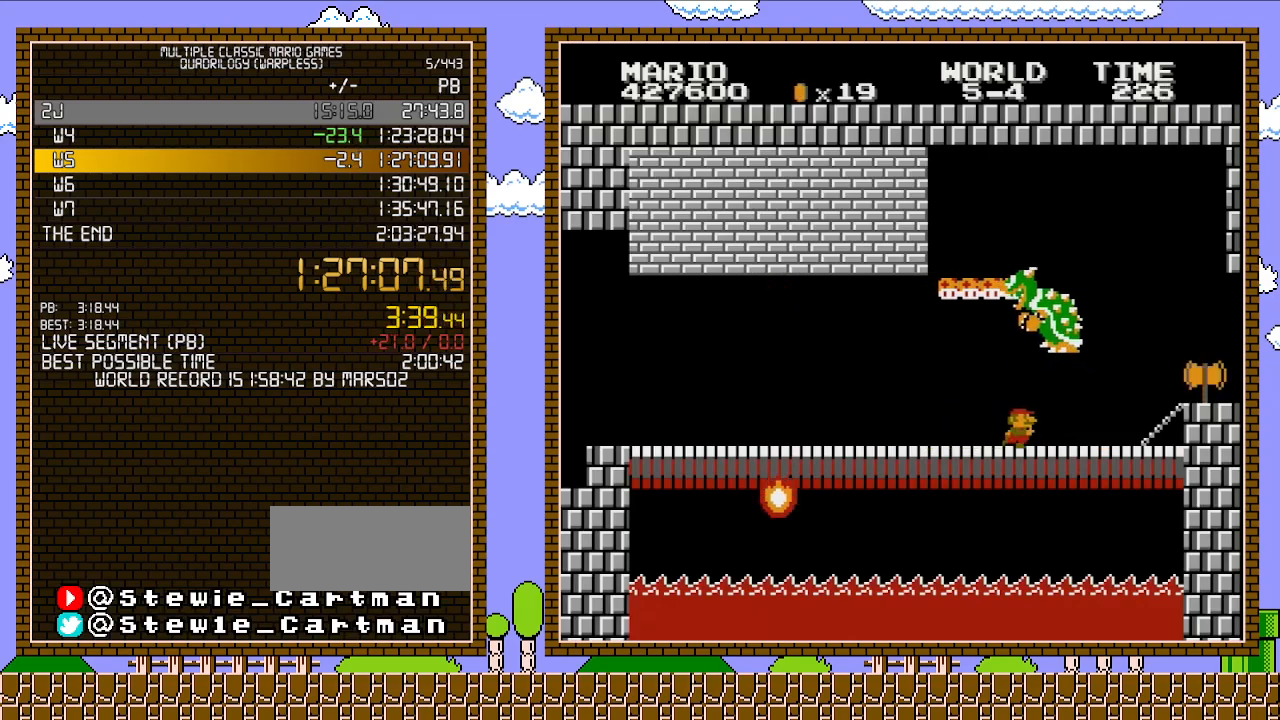
{"buttons": ["B", "DPAD_RIGHT"], "events": [[450, "A", "down"], [500, "A", "up"]]}
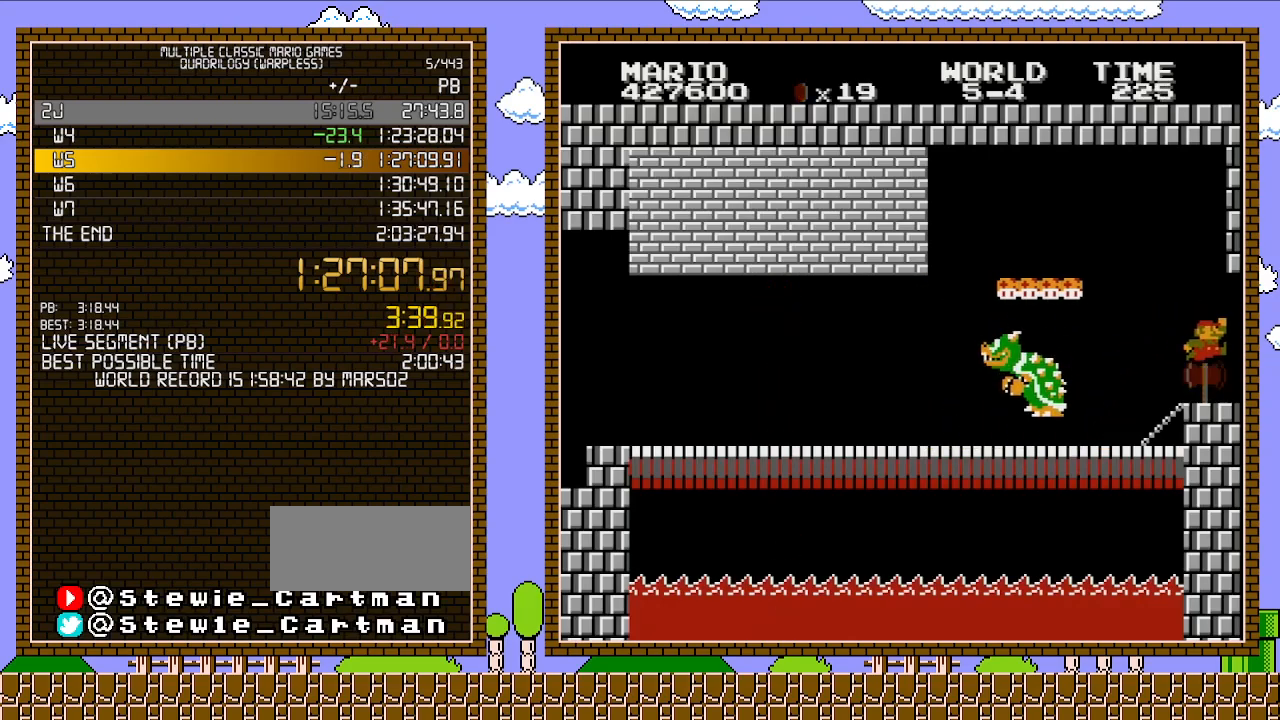
{"buttons": [], "events": [[483, "DPAD_RIGHT", "up"], [500, "B", "up"]]}